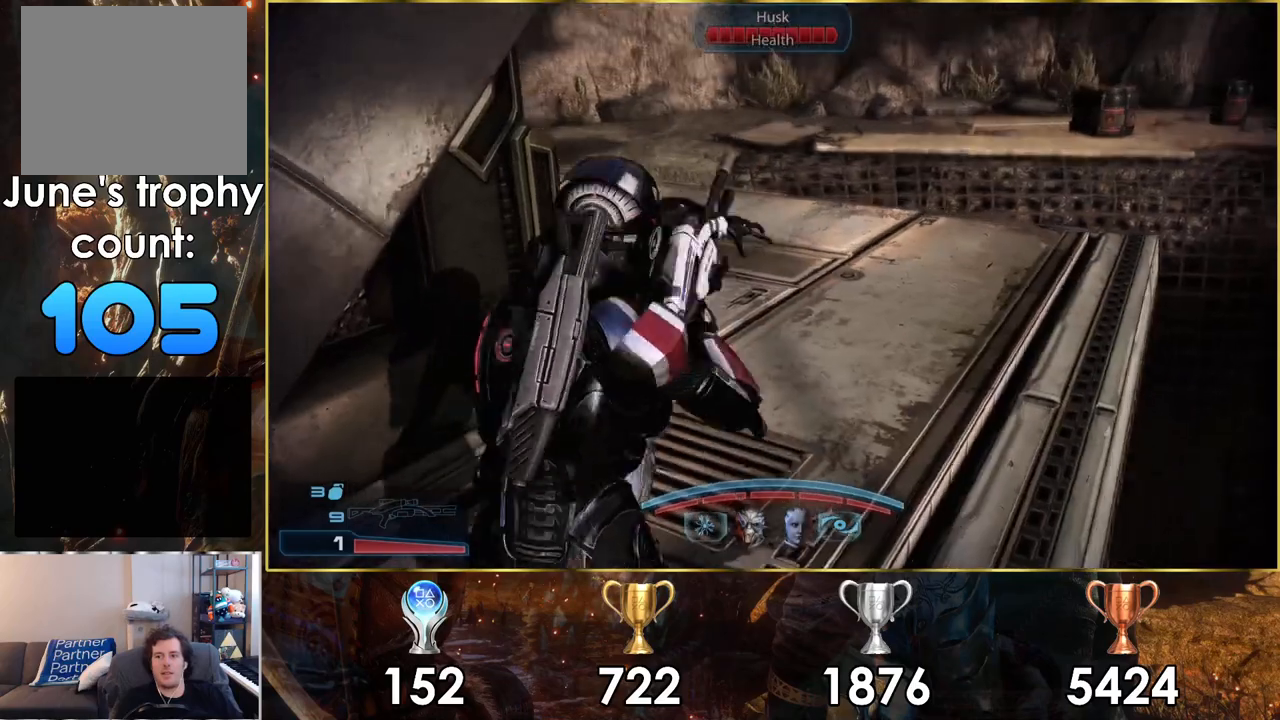
Gameplay with a controller (PlayStation layout); each line is a JSON object with the inputs held at the frame after it (dt_ms = milliseconds from this image to that frame). "events" lists button and stick changes between this image and that frame as [ms after this image, input, new state], when the widget could be followed in between. Not read: L1.
{"dt_ms": 500, "buttons": [], "left_stick": "up-left", "right_stick": "center", "events": [[17, "CIRCLE", "up"], [83, "CIRCLE", "down"], [167, "CIRCLE", "up"], [233, "CIRCLE", "down"], [317, "CIRCLE", "up"], [400, "CIRCLE", "down"], [400, "left_stick", "up-left"], [500, "CIRCLE", "up"]]}
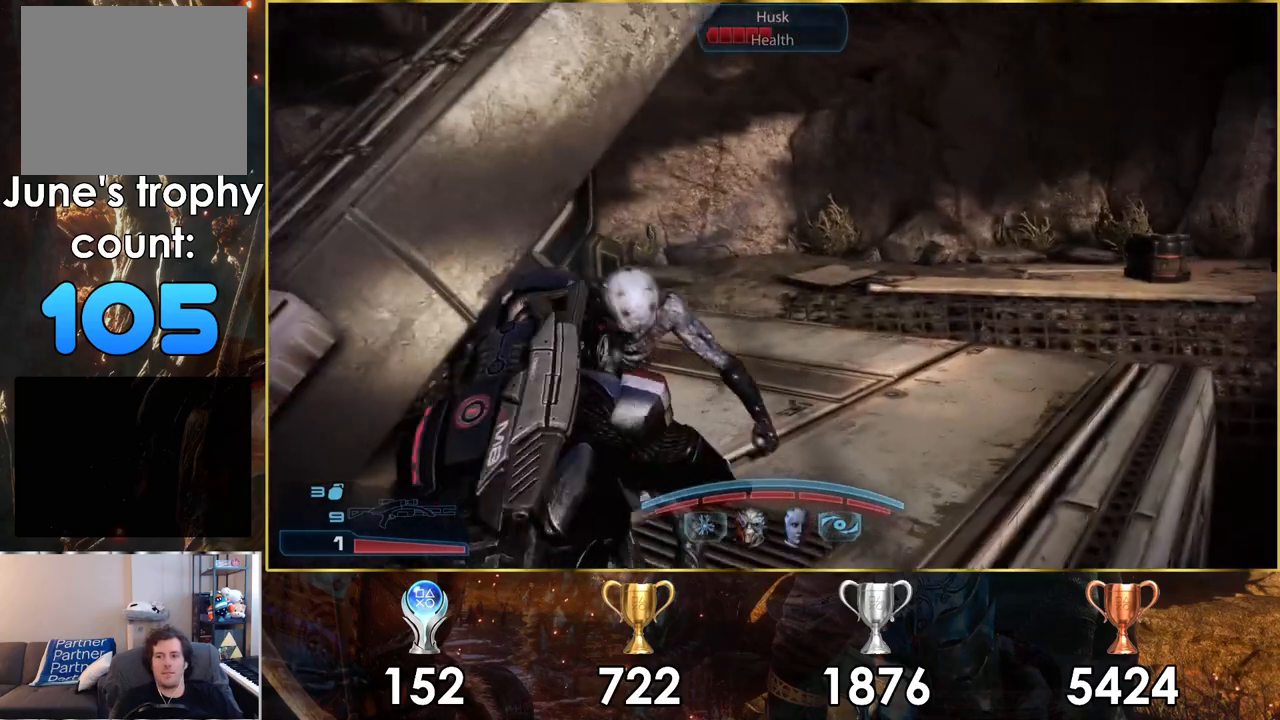
{"dt_ms": 500, "buttons": [], "left_stick": "center", "right_stick": "center", "events": [[83, "CIRCLE", "down"], [167, "CIRCLE", "up"], [217, "left_stick", "center"], [233, "CIRCLE", "down"], [333, "CIRCLE", "up"], [400, "CIRCLE", "down"], [483, "CIRCLE", "up"]]}
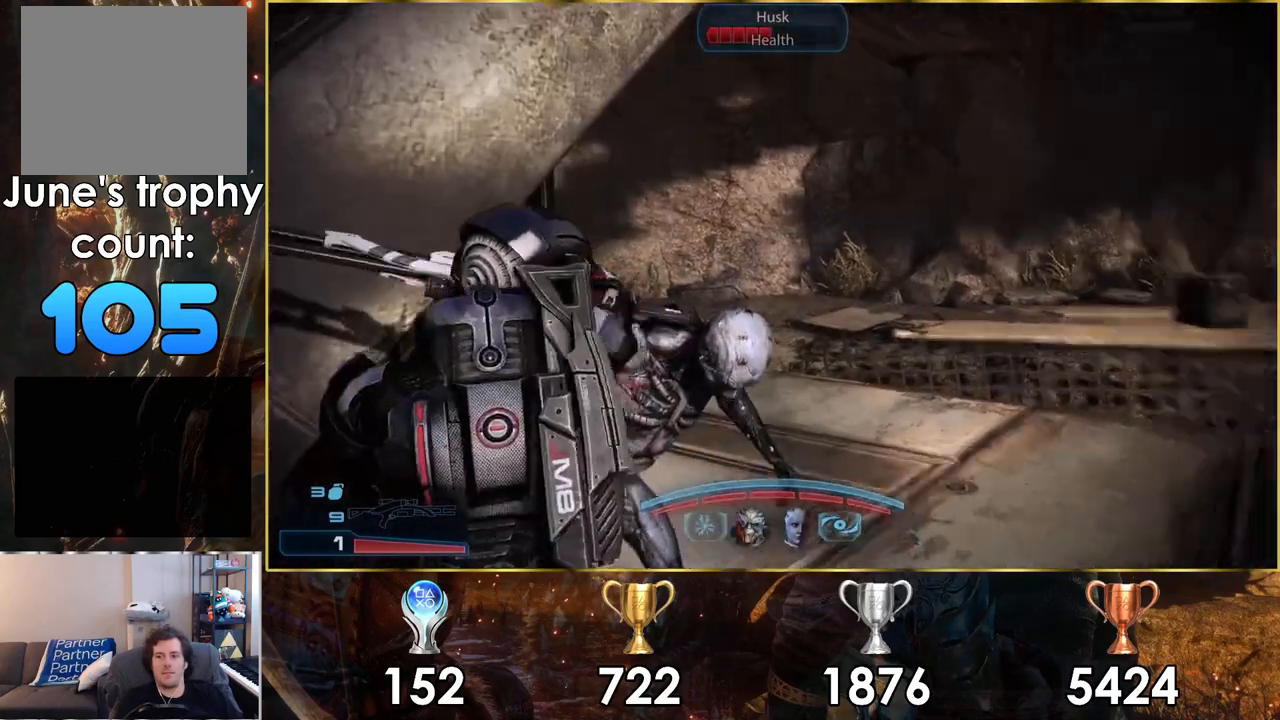
{"dt_ms": 500, "buttons": [], "left_stick": "center", "right_stick": "center", "events": []}
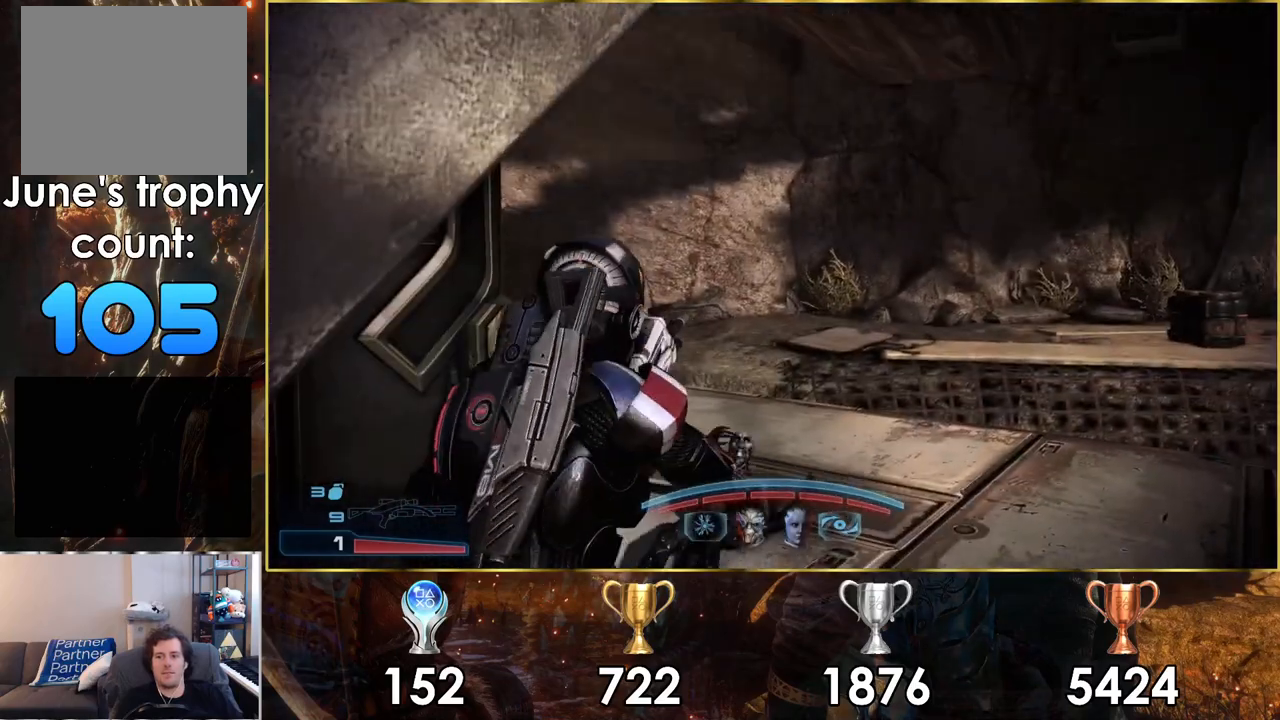
{"dt_ms": 500, "buttons": [], "left_stick": "up-right", "right_stick": "left", "events": [[33, "left_stick", "up-right"], [100, "right_stick", "up-left"], [267, "right_stick", "left"]]}
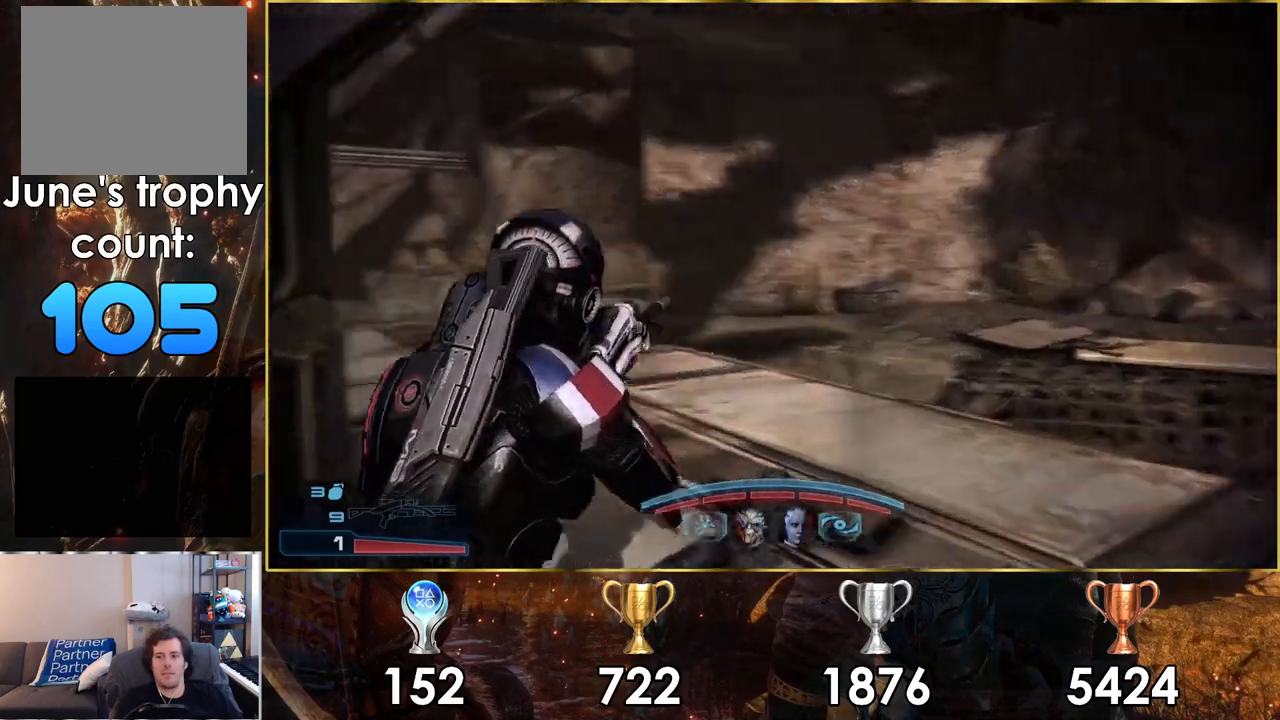
{"dt_ms": 500, "buttons": [], "left_stick": "up", "right_stick": "up-right", "events": [[83, "right_stick", "center"], [283, "left_stick", "up"], [500, "right_stick", "up-right"]]}
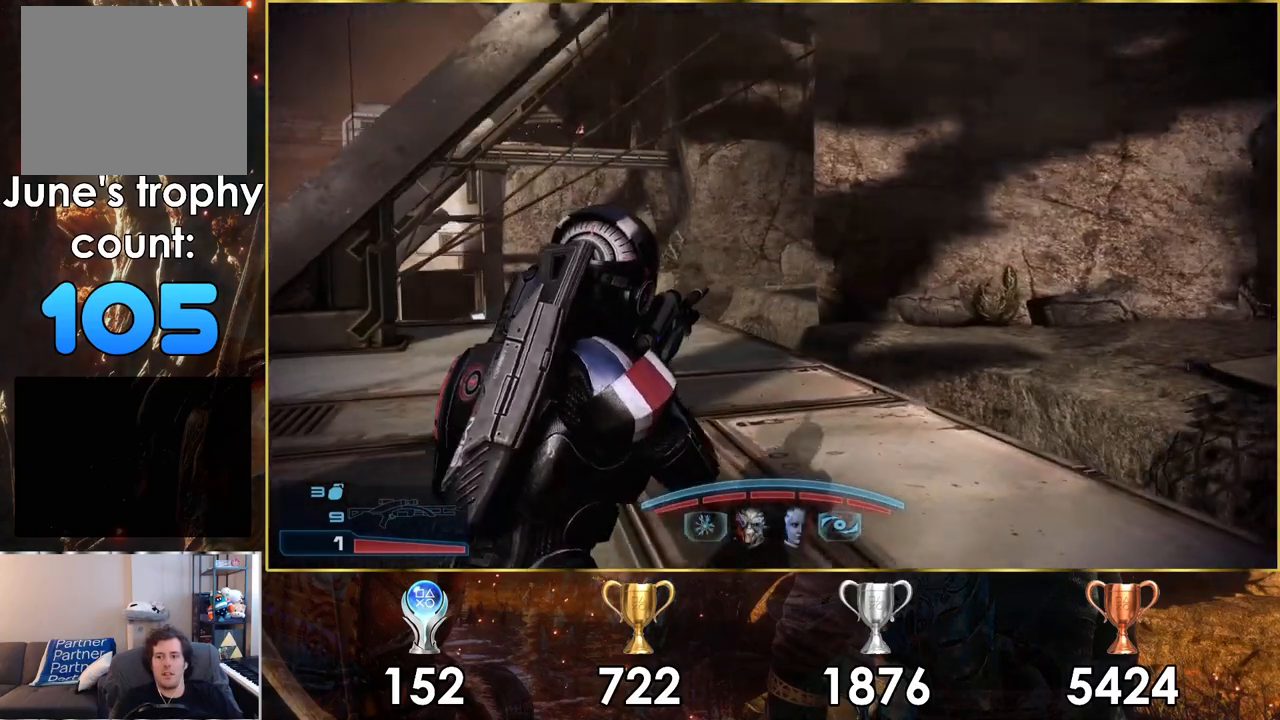
{"dt_ms": 500, "buttons": [], "left_stick": "up-left", "right_stick": "up-right", "events": [[67, "left_stick", "up-left"]]}
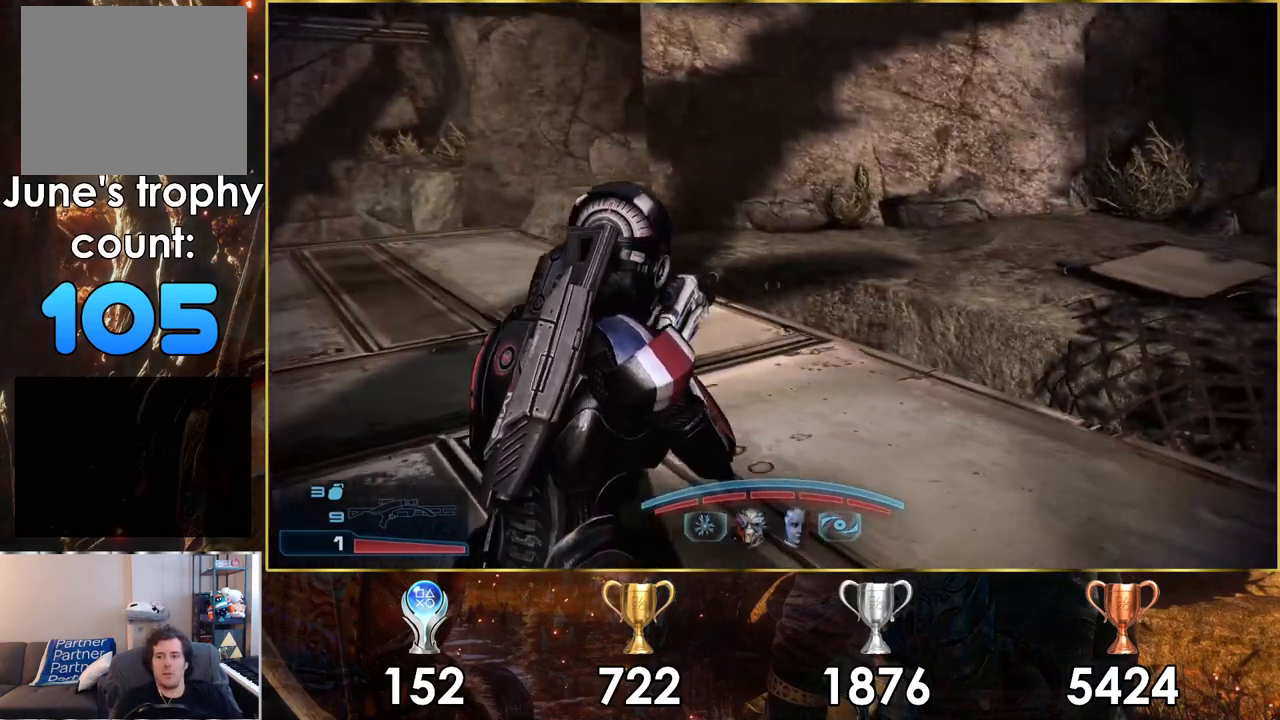
{"dt_ms": 500, "buttons": ["CROSS"], "left_stick": "up", "right_stick": "center", "events": [[17, "right_stick", "right"], [350, "right_stick", "center"], [433, "CROSS", "down"], [433, "left_stick", "up"]]}
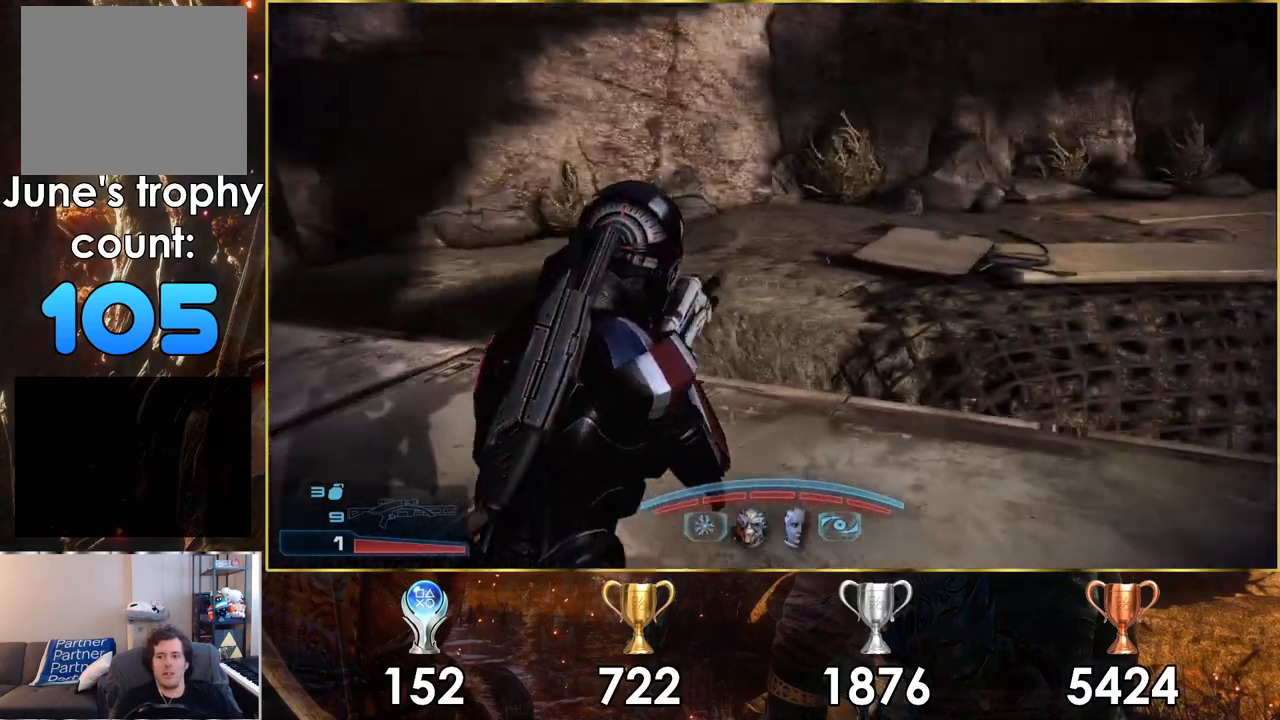
{"dt_ms": 500, "buttons": ["CROSS"], "left_stick": "up", "right_stick": "center", "events": []}
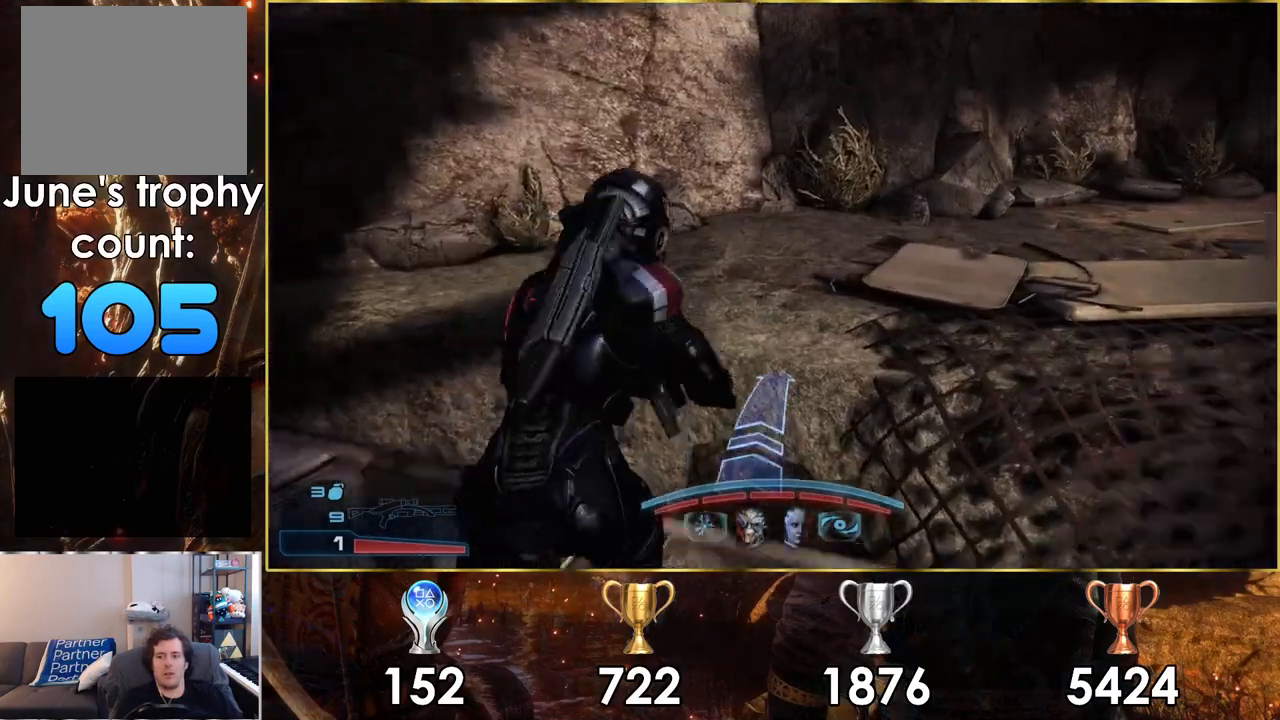
{"dt_ms": 500, "buttons": [], "left_stick": "up", "right_stick": "center", "events": [[333, "CROSS", "up"]]}
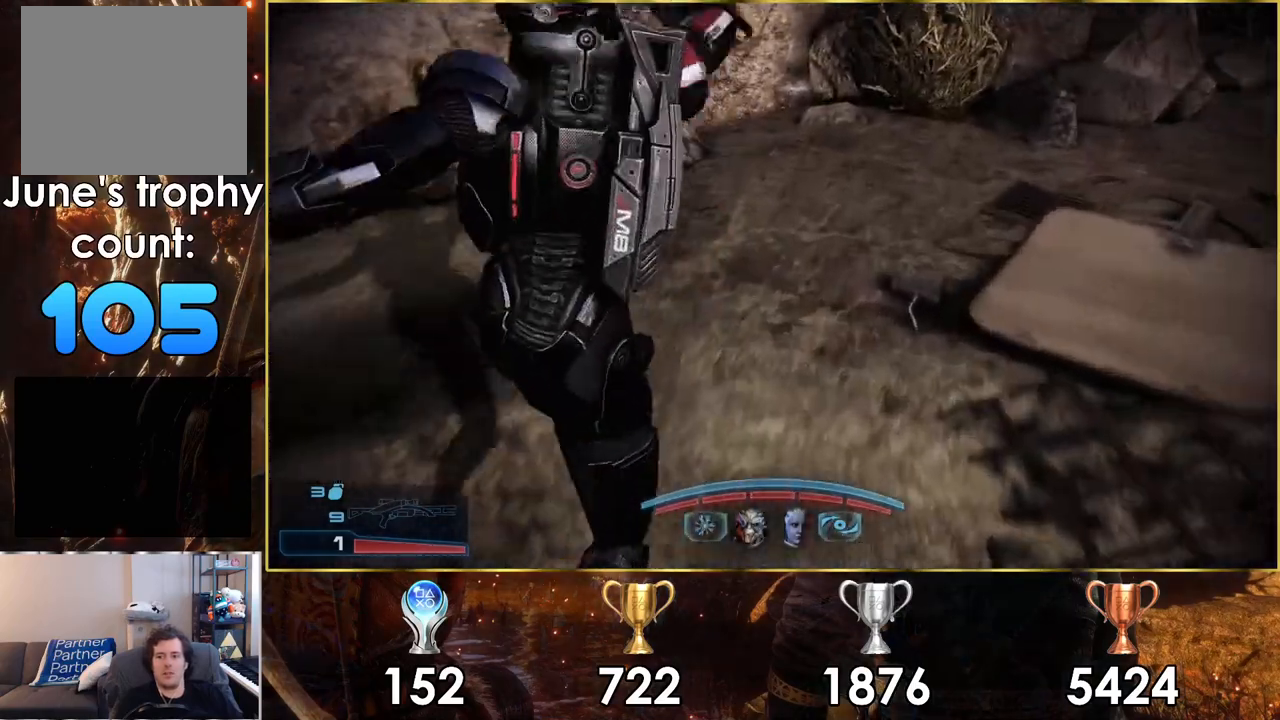
{"dt_ms": 500, "buttons": [], "left_stick": "up-left", "right_stick": "down-right", "events": [[17, "right_stick", "right"], [133, "left_stick", "up-left"], [350, "right_stick", "down-right"]]}
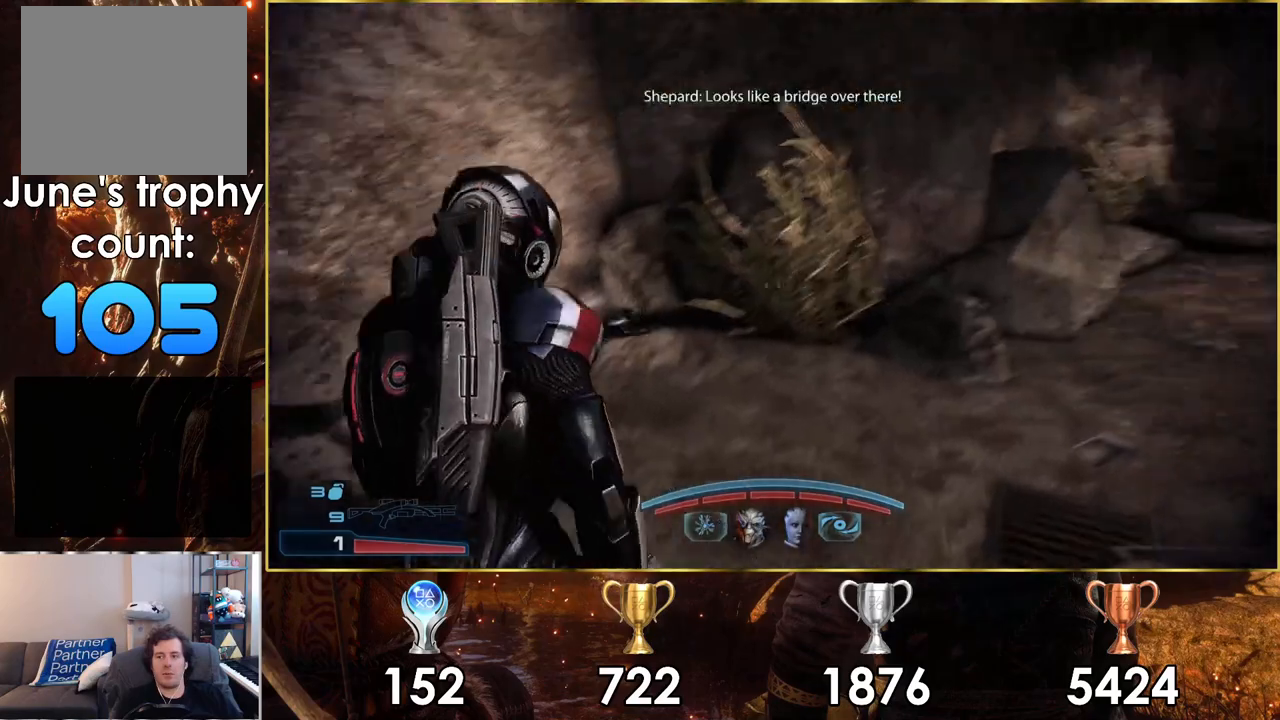
{"dt_ms": 500, "buttons": [], "left_stick": "up", "right_stick": "center", "events": [[33, "left_stick", "up"], [300, "right_stick", "center"]]}
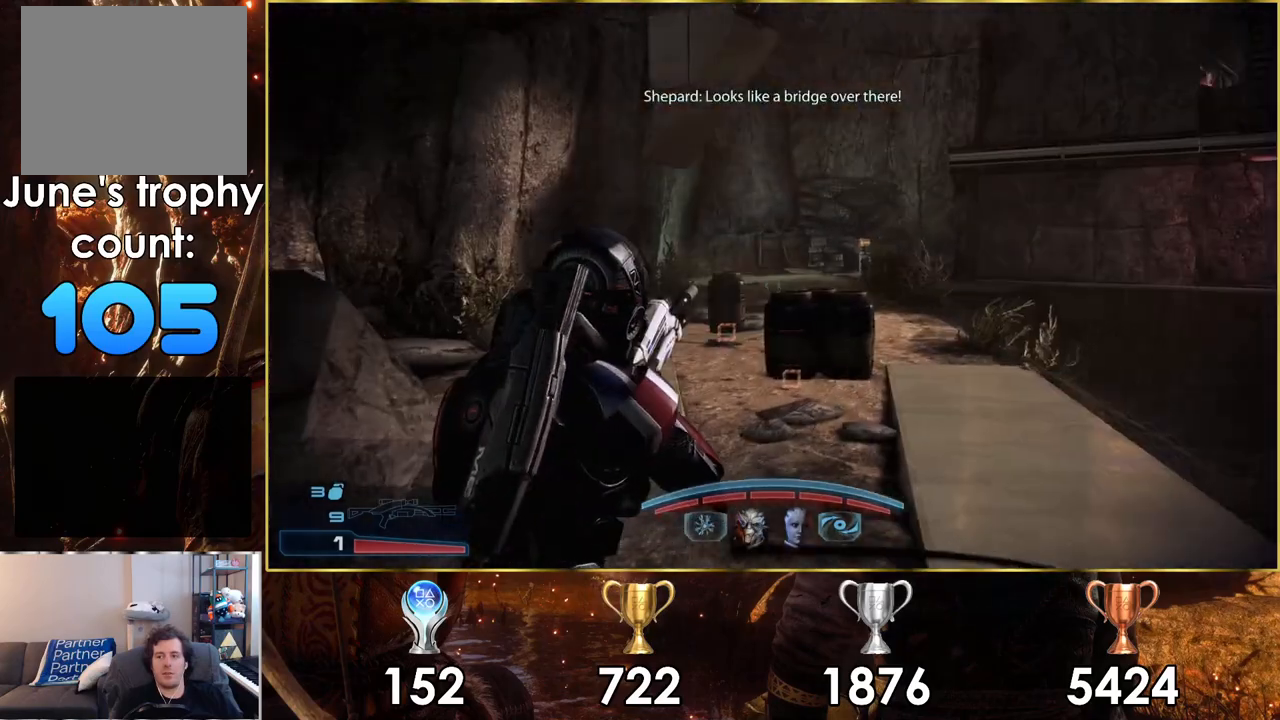
{"dt_ms": 500, "buttons": [], "left_stick": "up", "right_stick": "right", "events": [[300, "right_stick", "right"]]}
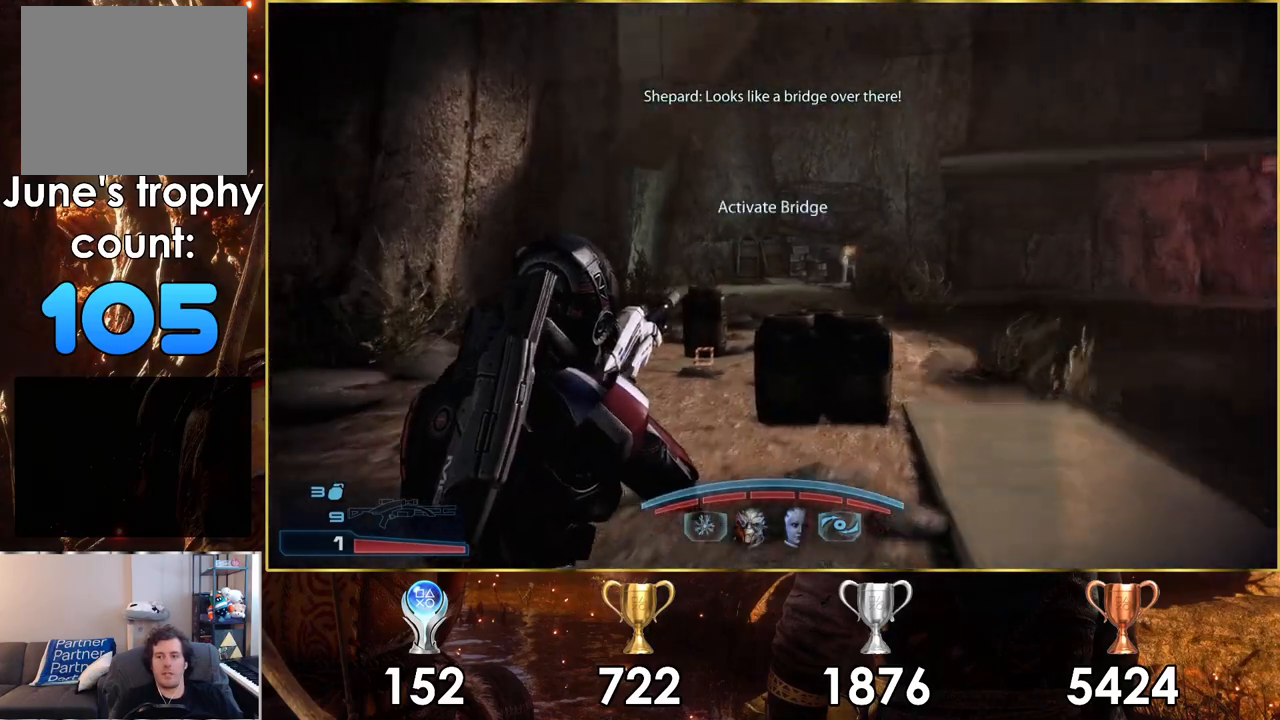
{"dt_ms": 500, "buttons": [], "left_stick": "up-left", "right_stick": "down-right", "events": [[167, "left_stick", "up-left"], [200, "right_stick", "down-right"]]}
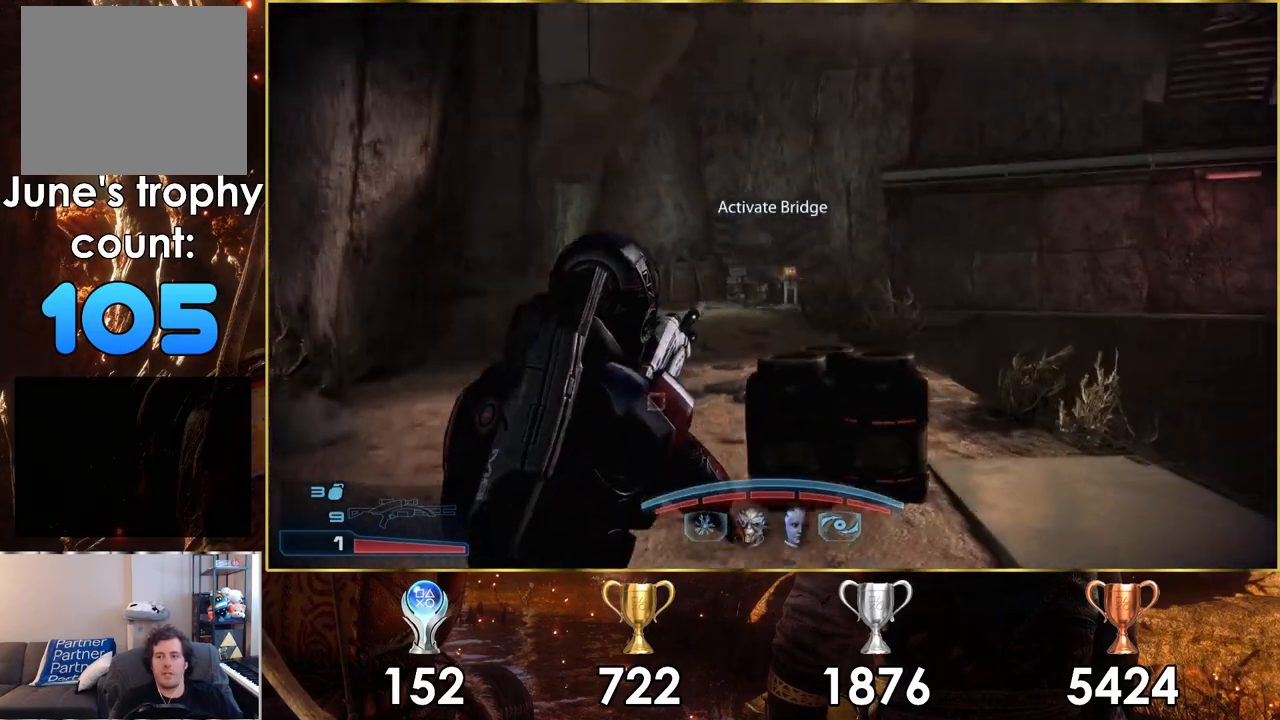
{"dt_ms": 500, "buttons": [], "left_stick": "up", "right_stick": "left", "events": [[167, "right_stick", "center"], [233, "right_stick", "left"], [467, "left_stick", "up"]]}
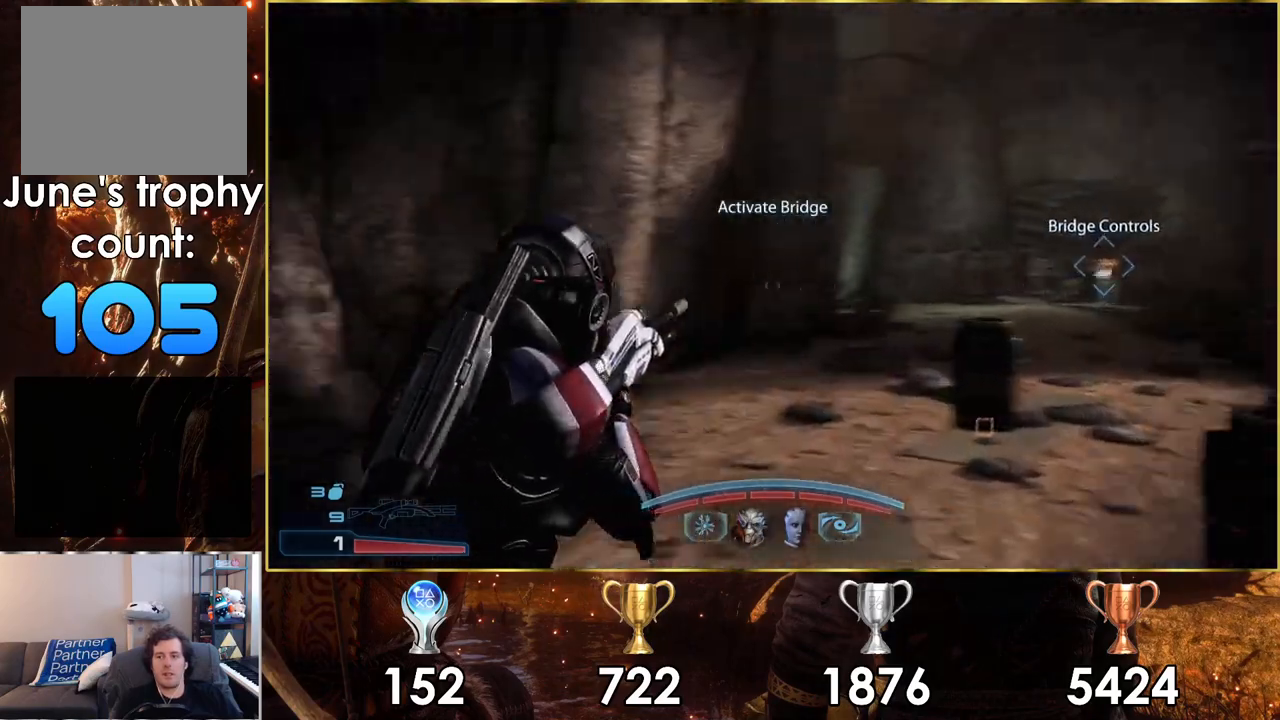
{"dt_ms": 500, "buttons": [], "left_stick": "up", "right_stick": "right", "events": [[117, "right_stick", "center"], [383, "right_stick", "right"]]}
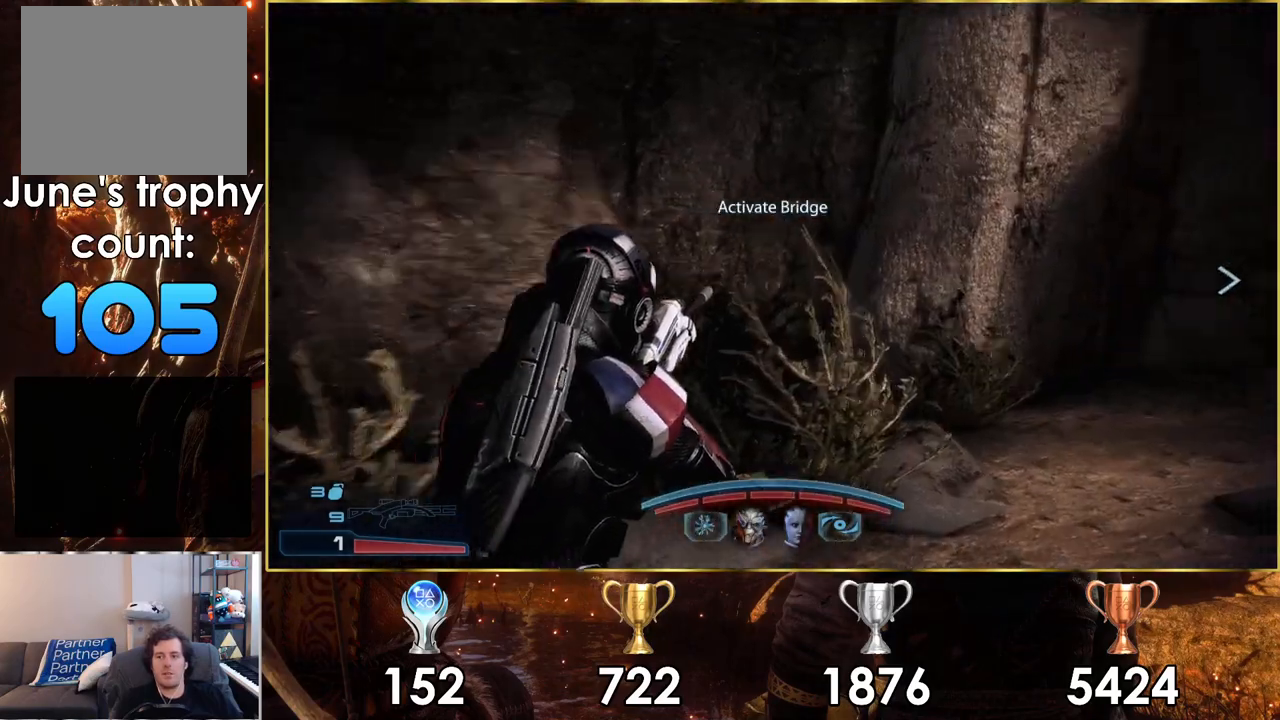
{"dt_ms": 500, "buttons": [], "left_stick": "up-left", "right_stick": "center", "events": [[350, "right_stick", "center"], [467, "left_stick", "up-left"]]}
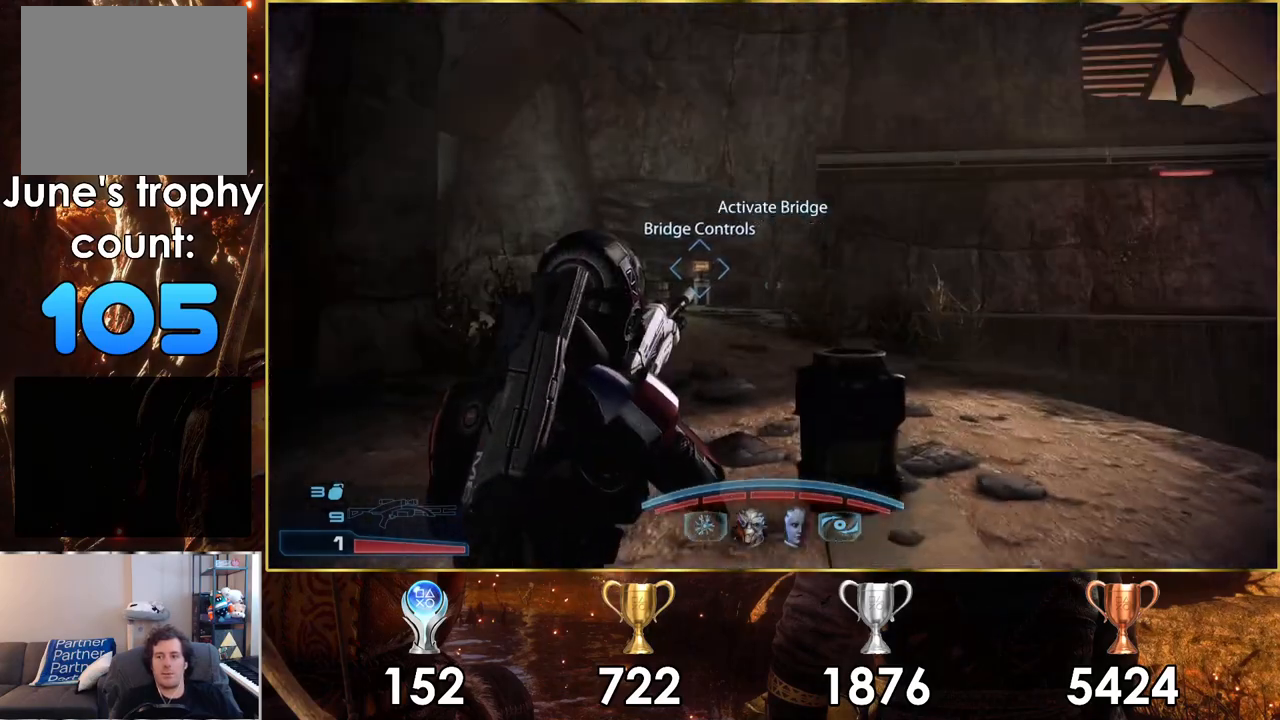
{"dt_ms": 500, "buttons": [], "left_stick": "up-left", "right_stick": "left", "events": [[383, "right_stick", "left"]]}
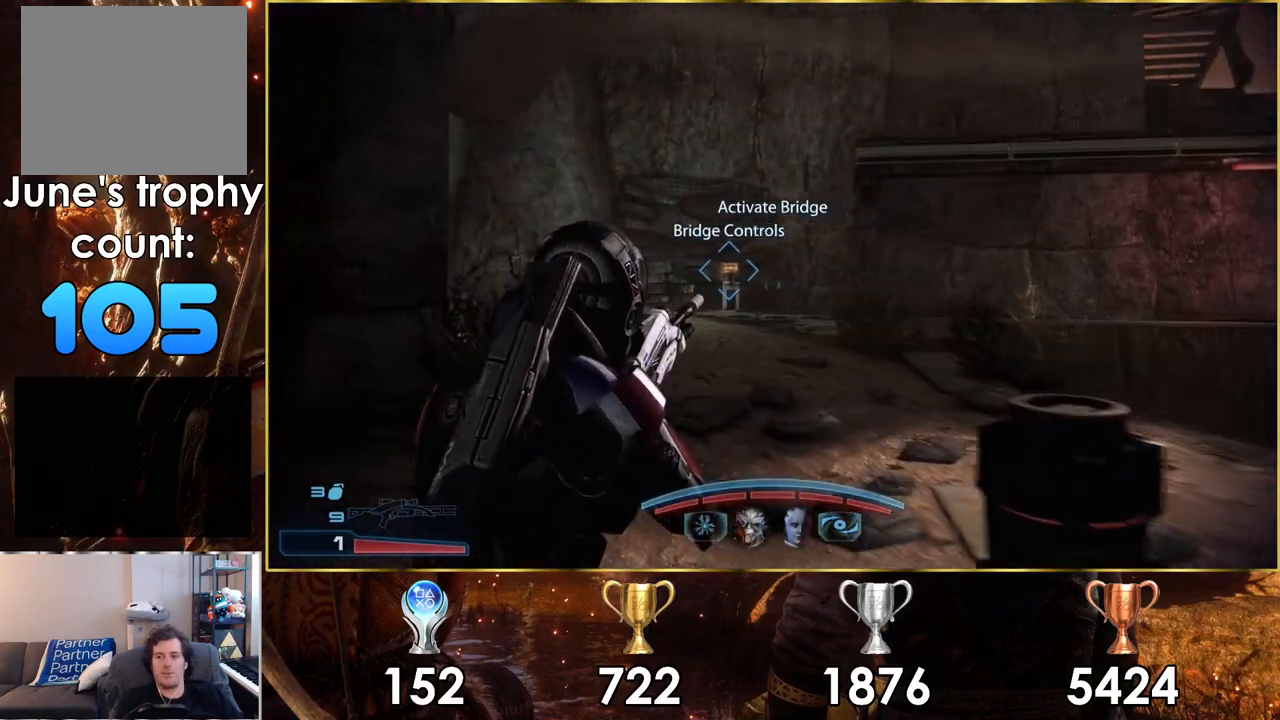
{"dt_ms": 500, "buttons": [], "left_stick": "up", "right_stick": "center", "events": [[67, "left_stick", "up"], [67, "right_stick", "center"]]}
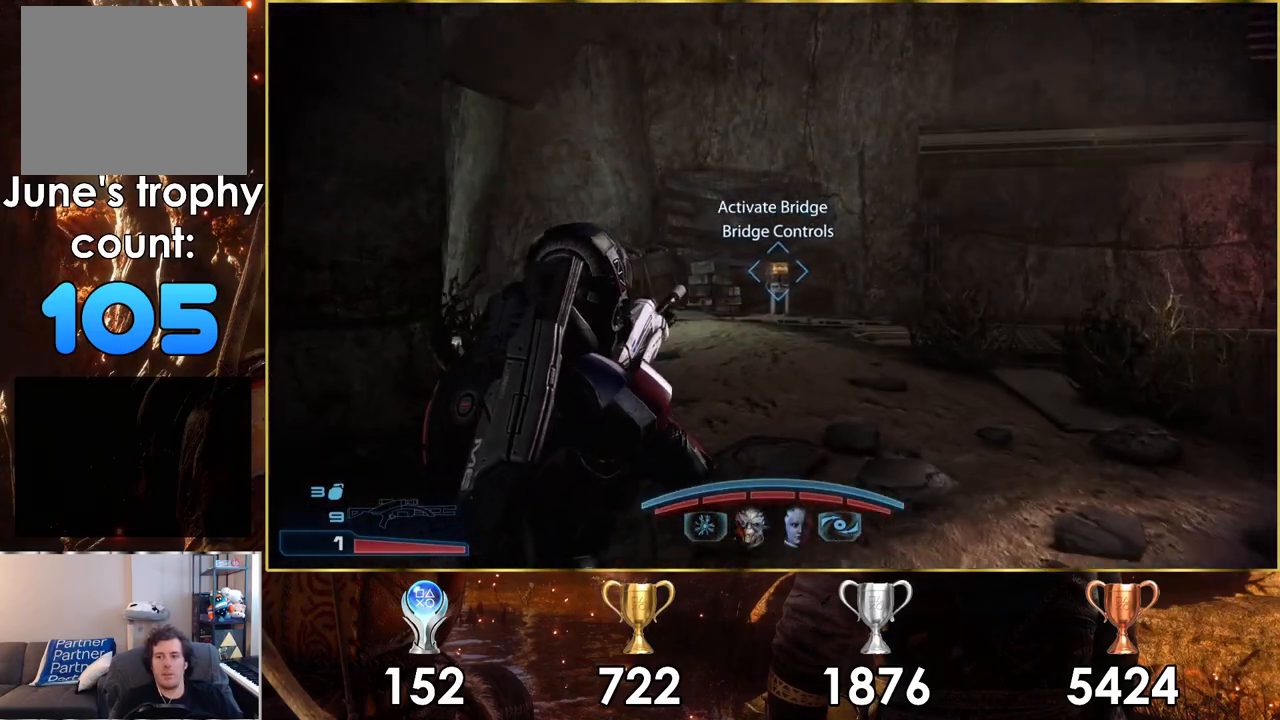
{"dt_ms": 500, "buttons": ["CROSS"], "left_stick": "up", "right_stick": "center", "events": [[83, "CROSS", "down"]]}
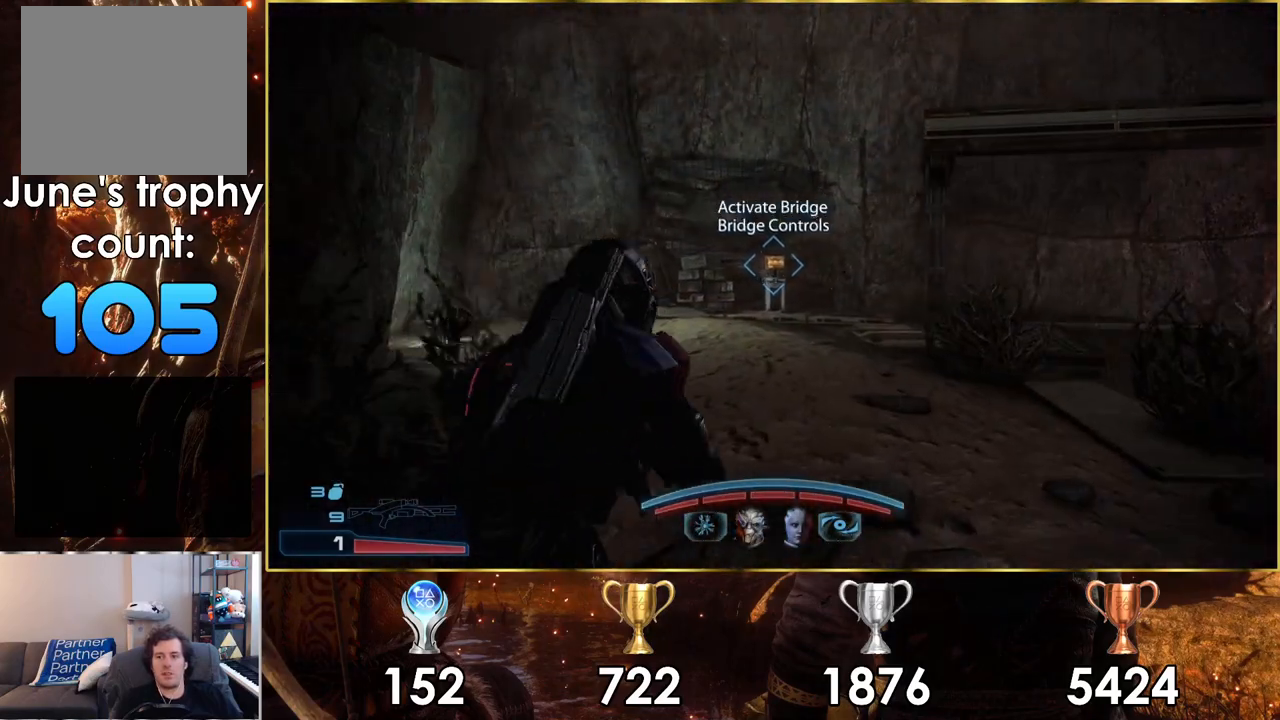
{"dt_ms": 500, "buttons": ["CROSS"], "left_stick": "up", "right_stick": "center", "events": []}
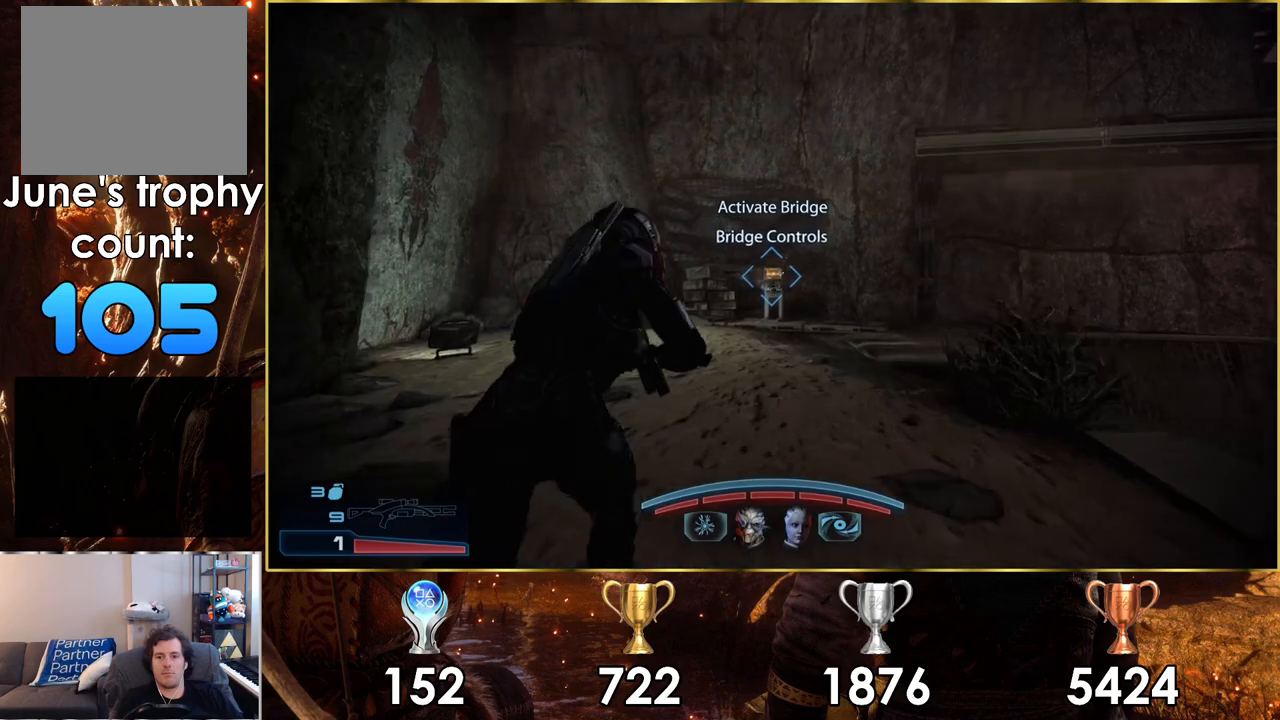
{"dt_ms": 500, "buttons": ["CROSS"], "left_stick": "up", "right_stick": "center", "events": []}
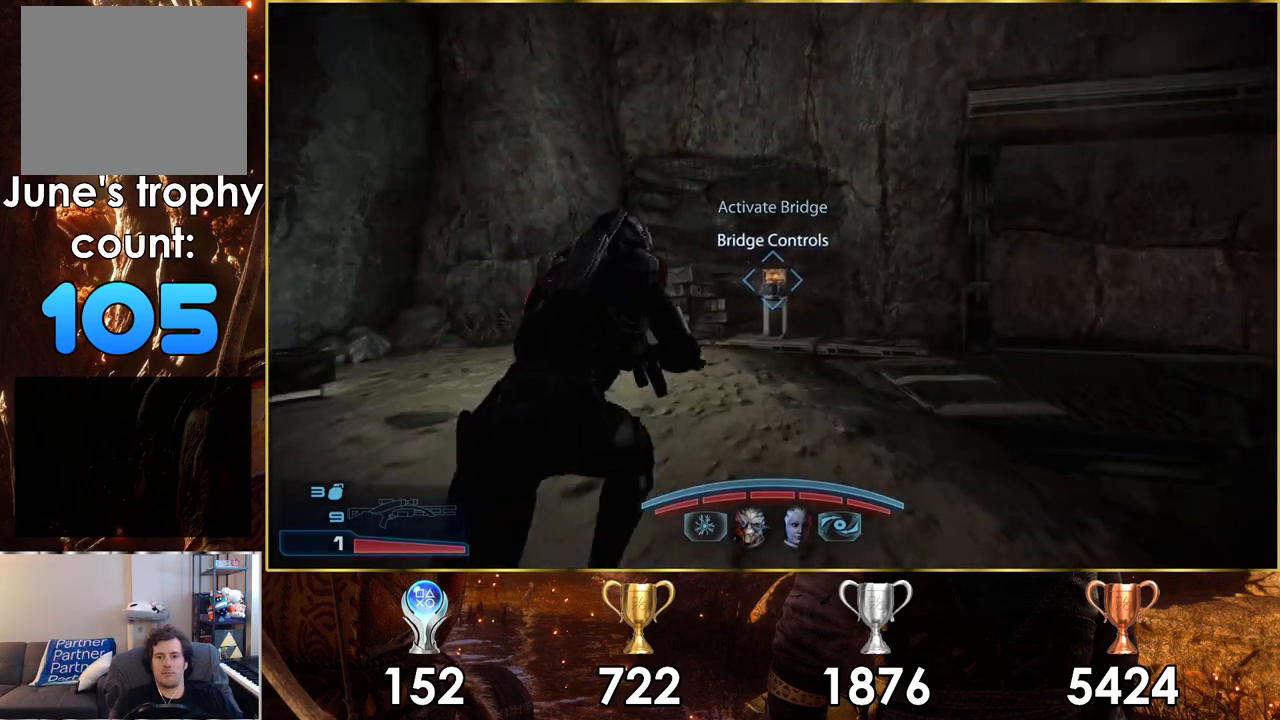
{"dt_ms": 500, "buttons": [], "left_stick": "up", "right_stick": "left", "events": [[133, "CROSS", "up"], [283, "right_stick", "left"]]}
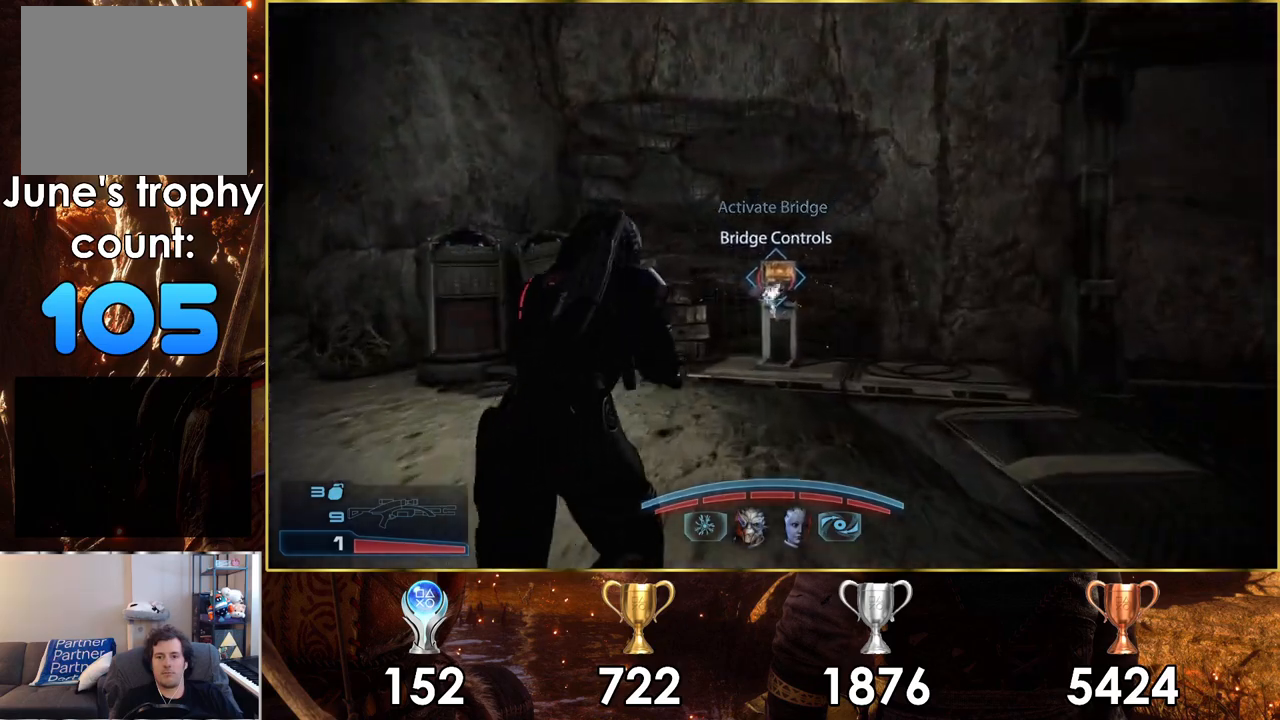
{"dt_ms": 500, "buttons": [], "left_stick": "up", "right_stick": "right", "events": [[250, "right_stick", "center"], [433, "right_stick", "right"]]}
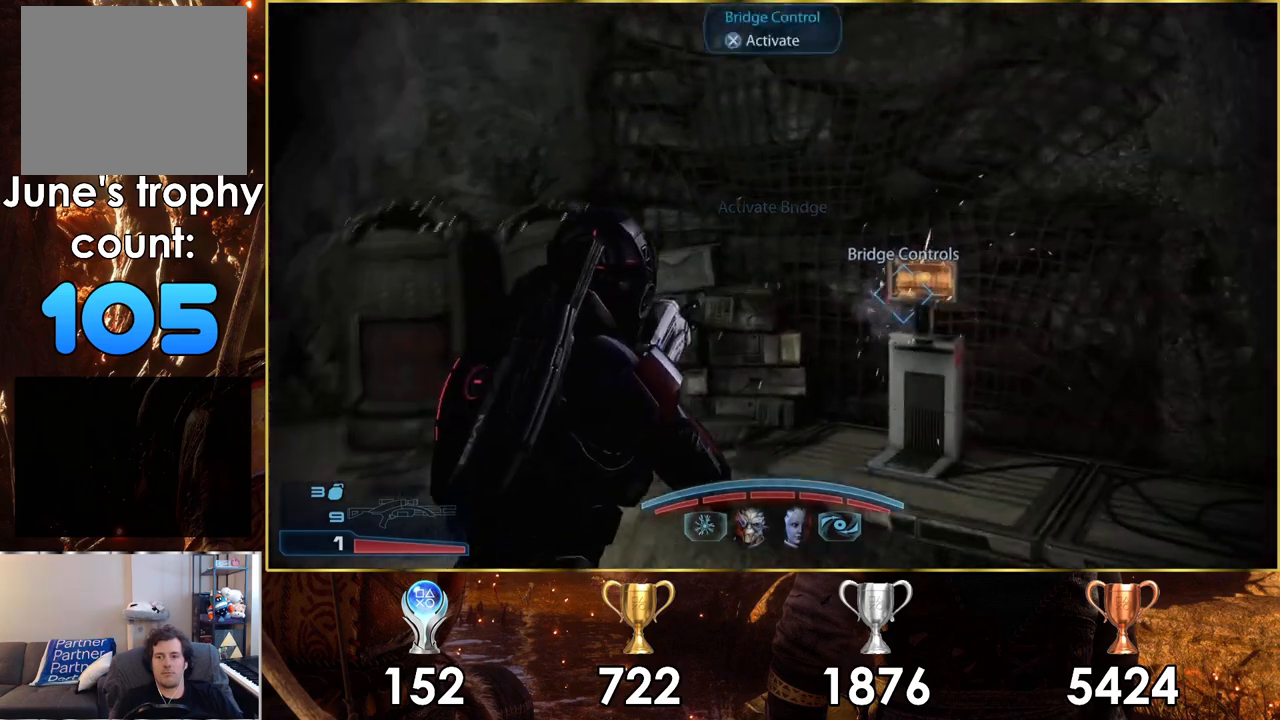
{"dt_ms": 500, "buttons": ["CROSS"], "left_stick": "up", "right_stick": "center", "events": [[100, "right_stick", "up-right"], [383, "right_stick", "center"], [500, "CROSS", "down"]]}
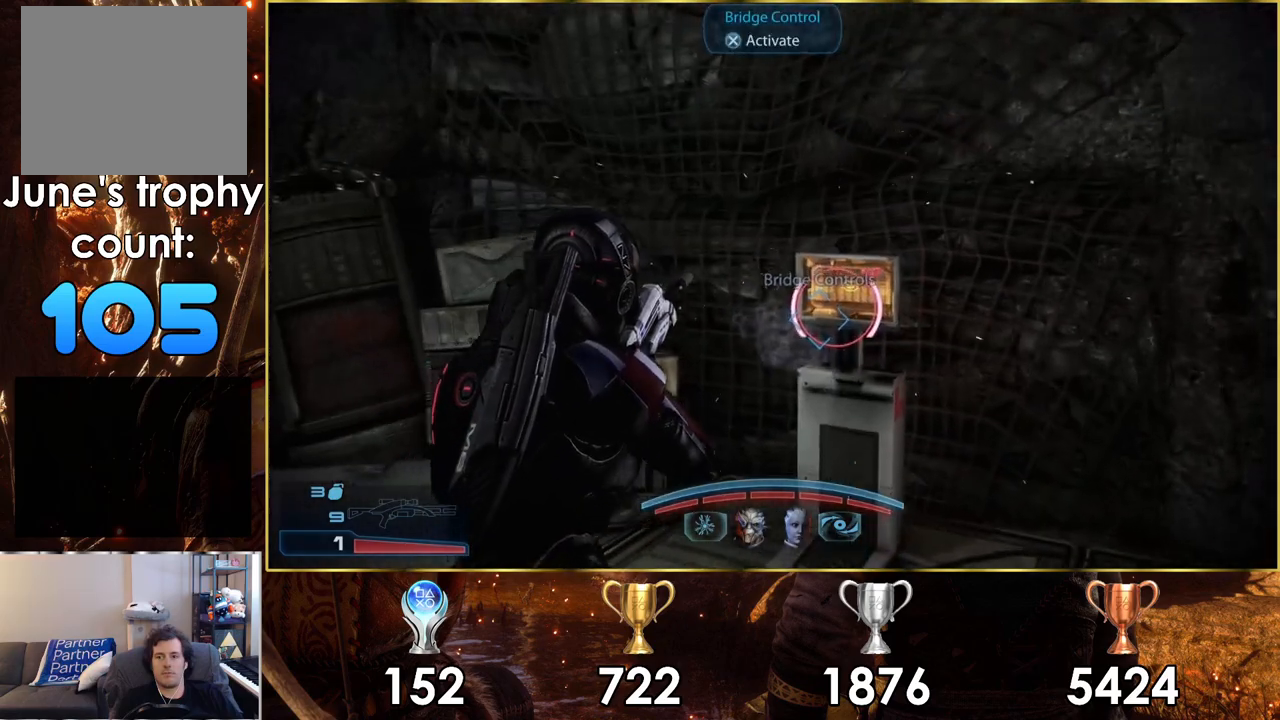
{"dt_ms": 500, "buttons": [], "left_stick": "down-left", "right_stick": "right", "events": [[50, "left_stick", "center"], [83, "CROSS", "up"], [233, "left_stick", "down-left"], [267, "right_stick", "right"]]}
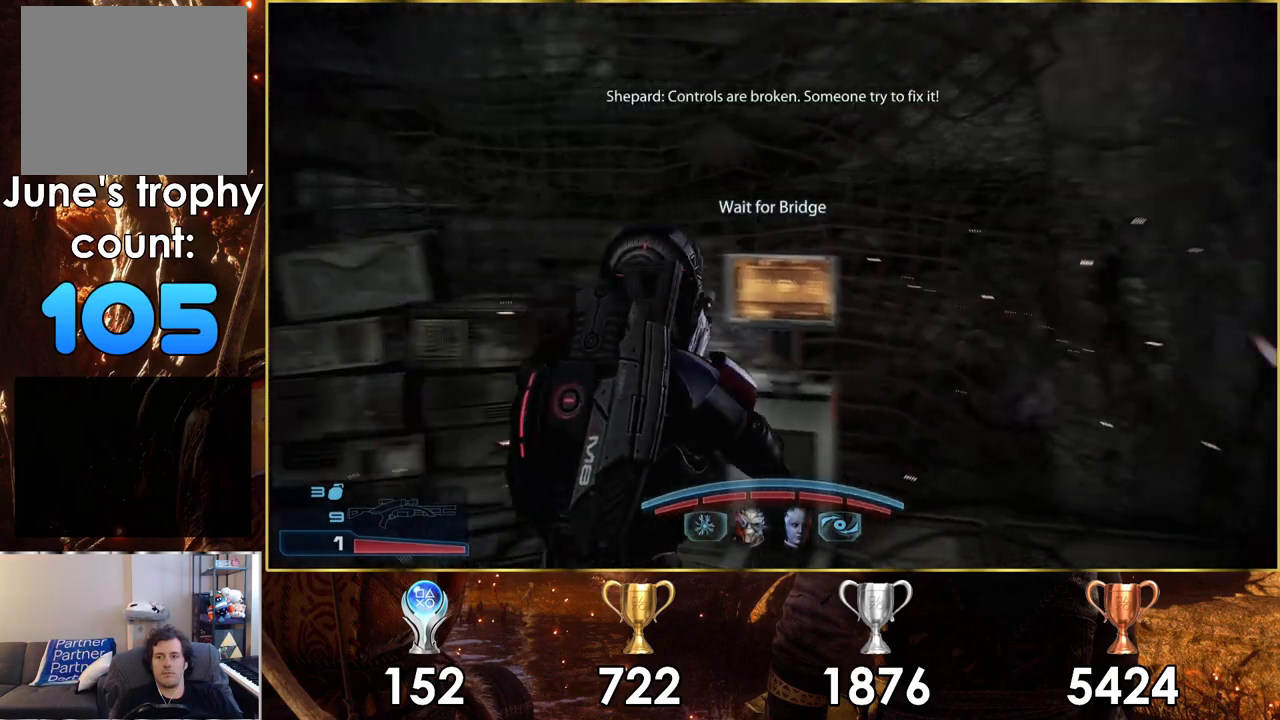
{"dt_ms": 1000, "buttons": [], "left_stick": "down-right", "right_stick": "right"}
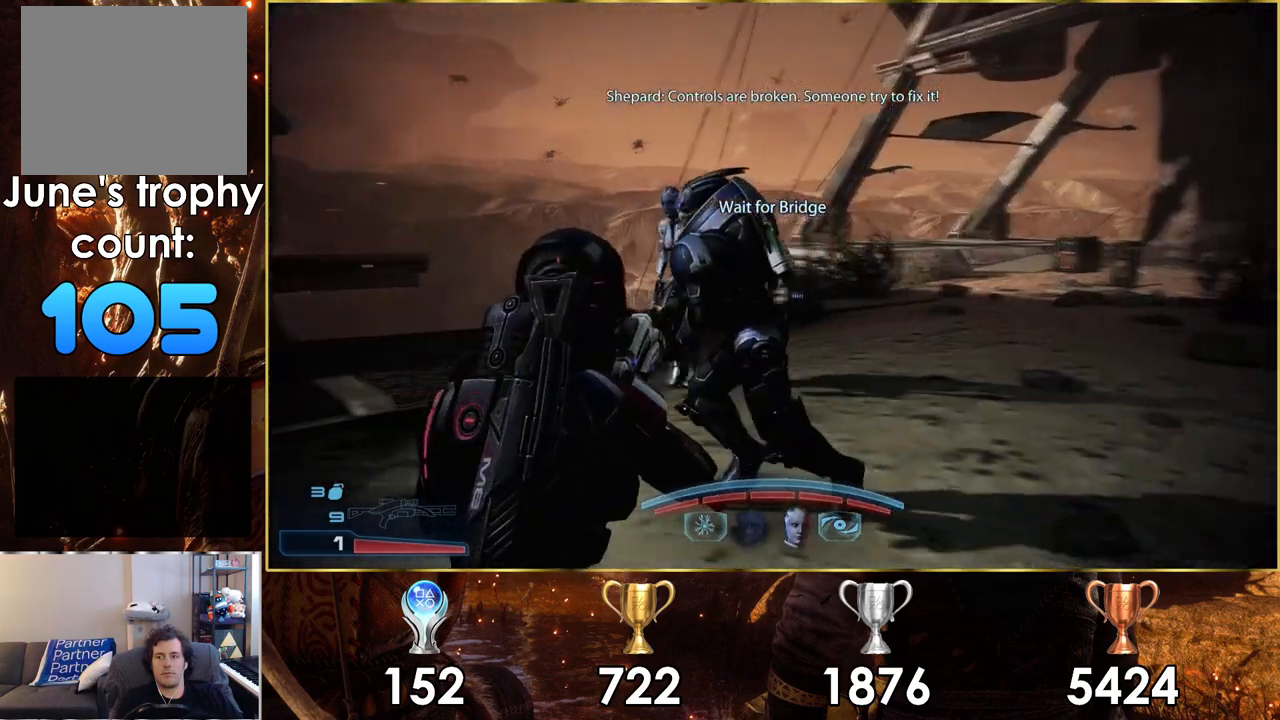
{"dt_ms": 500, "buttons": [], "left_stick": "up", "right_stick": "right", "events": [[100, "right_stick", "center"], [250, "right_stick", "right"], [333, "left_stick", "up-right"], [417, "left_stick", "up"]]}
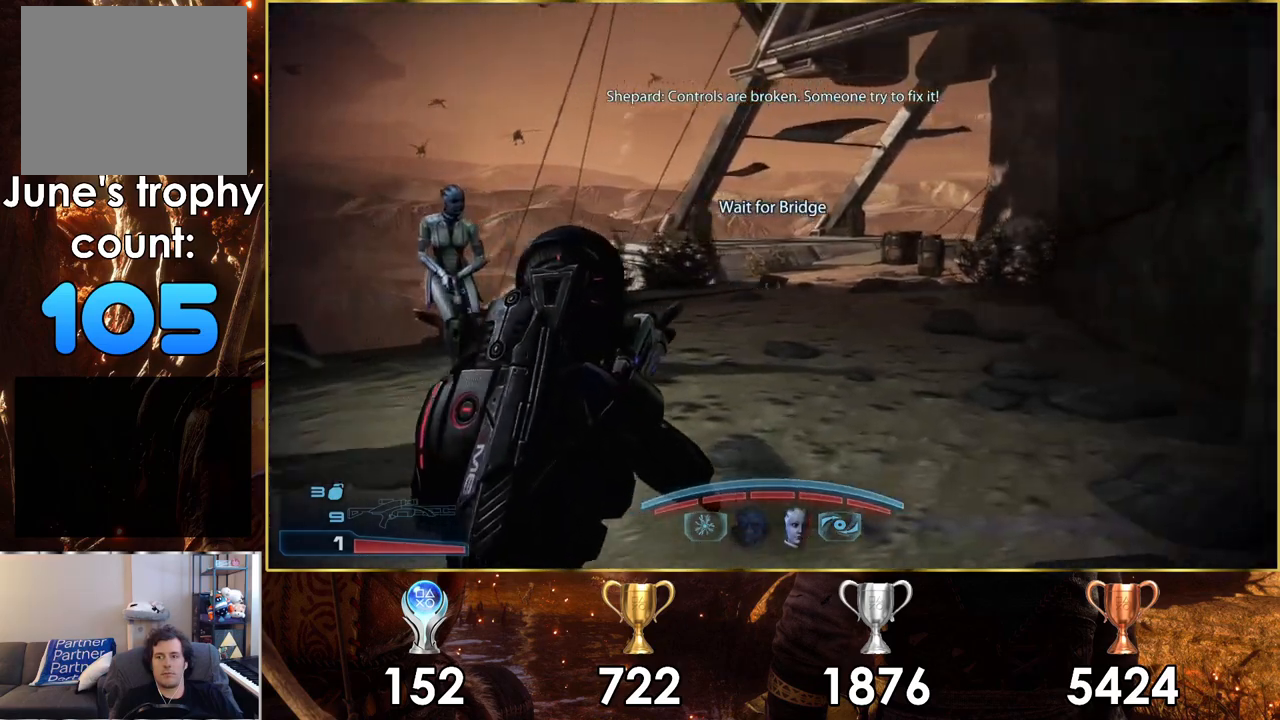
{"dt_ms": 500, "buttons": [], "left_stick": "up-left", "right_stick": "right", "events": [[67, "right_stick", "center"], [450, "right_stick", "right"], [467, "left_stick", "up-left"]]}